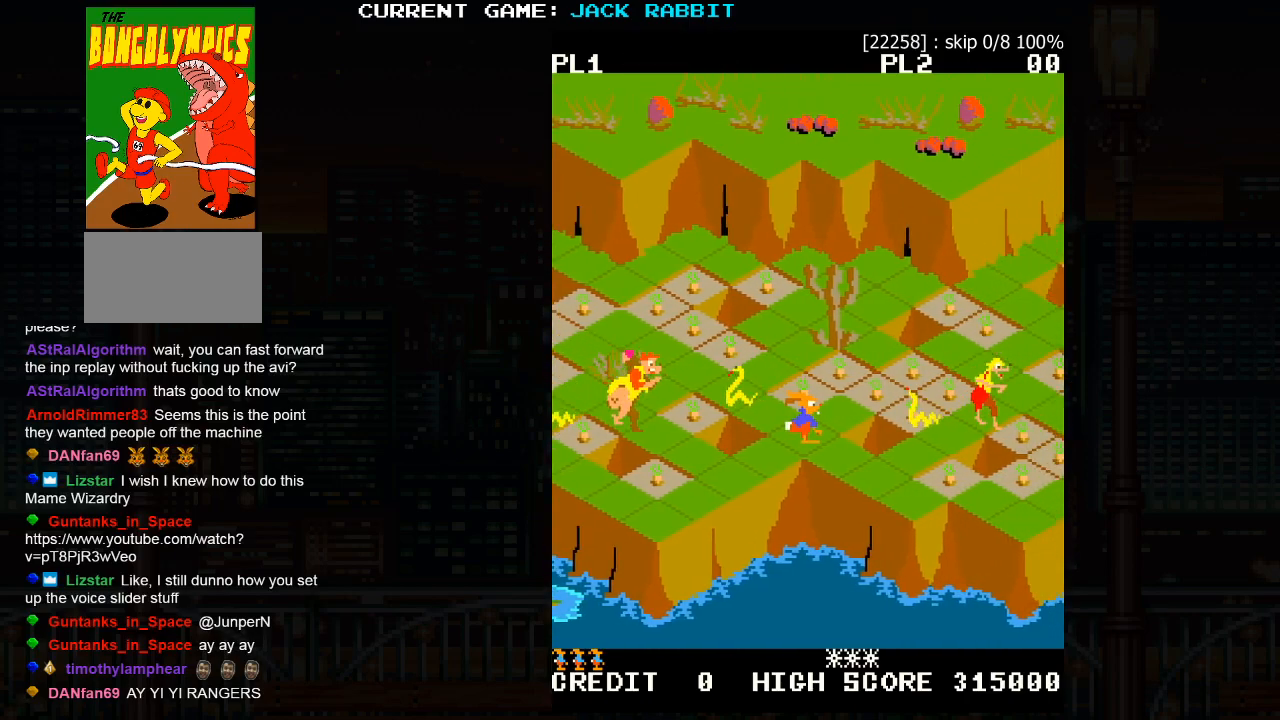
Gameplay with a controller (arcade stick); each line is a JSON object with the inputs held at the frame after it (dt_ms = milliseconds from this image to that frame). "events" lists button and stick changes between this image and that frame as [ms after this image, input, new state], when the widget could be followed in between. Not read: L3 R3.
{"dt_ms": 500, "buttons": ["SQUARE"], "left_stick": "up-right", "events": [[100, "left_stick", "up-right"], [233, "left_stick", "center"], [383, "left_stick", "up-right"], [417, "SQUARE", "down"]]}
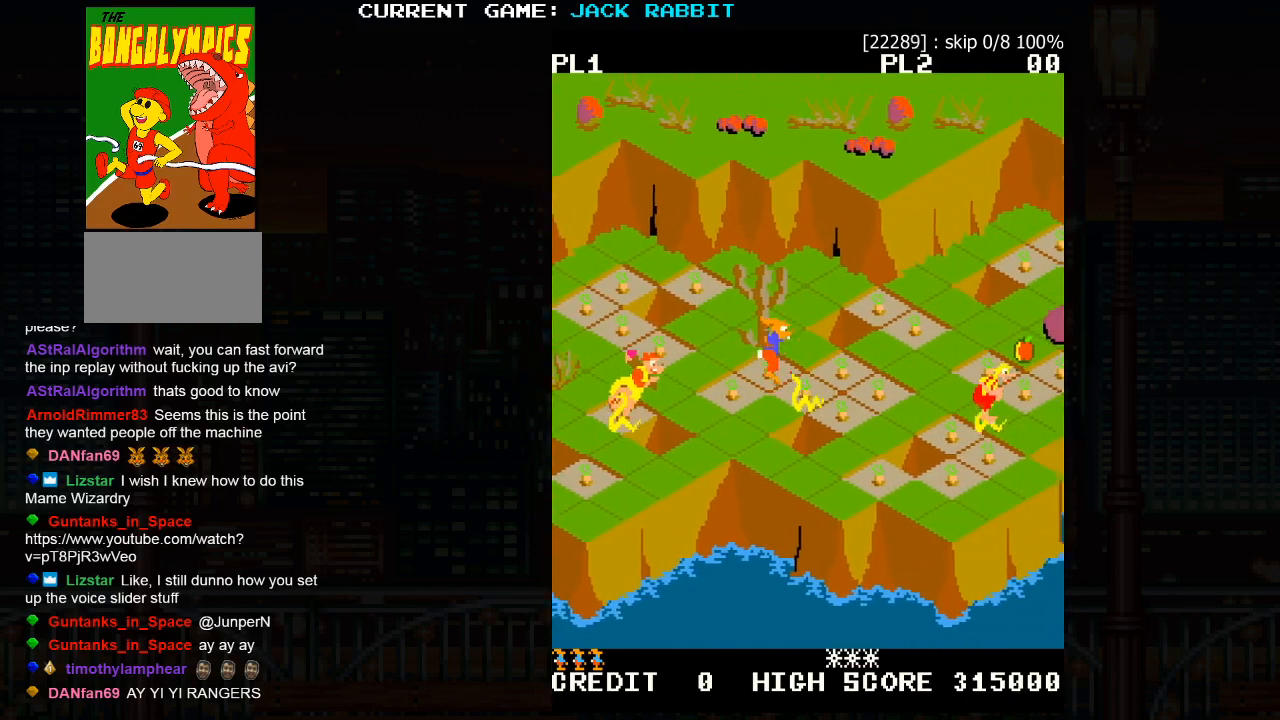
{"dt_ms": 500, "buttons": [], "left_stick": "center", "events": [[83, "SQUARE", "up"], [100, "left_stick", "center"], [317, "left_stick", "down-right"], [467, "left_stick", "center"]]}
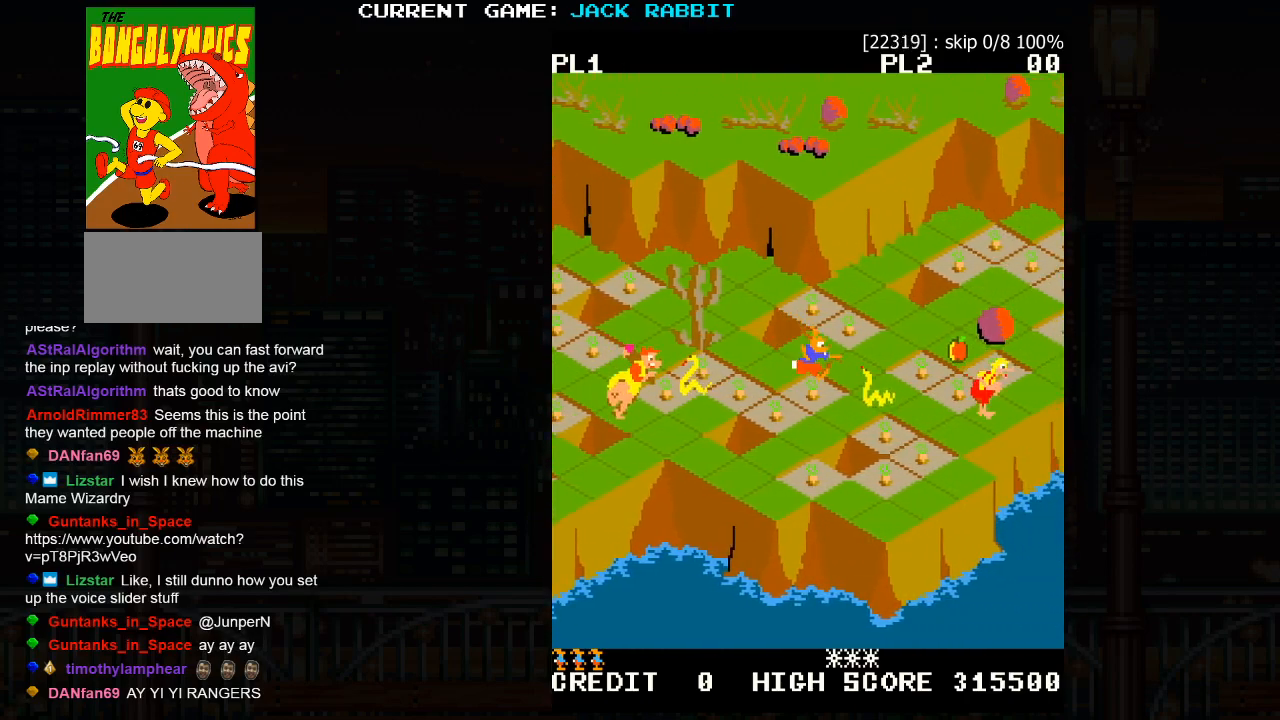
{"dt_ms": 500, "buttons": [], "left_stick": "center", "events": [[167, "left_stick", "up-right"], [183, "SQUARE", "down"], [317, "SQUARE", "up"], [333, "left_stick", "center"]]}
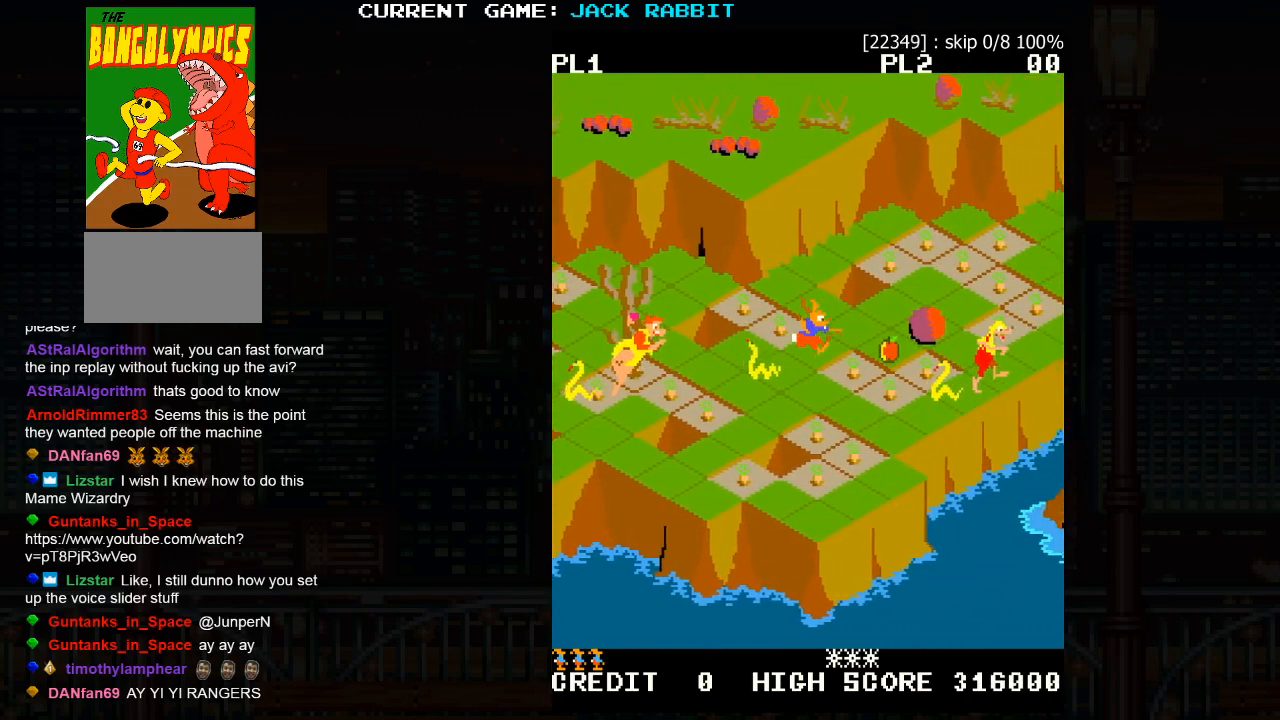
{"dt_ms": 500, "buttons": ["SQUARE"], "left_stick": "down-right", "events": [[67, "left_stick", "down-right"], [250, "left_stick", "center"], [450, "left_stick", "down-right"], [467, "SQUARE", "down"]]}
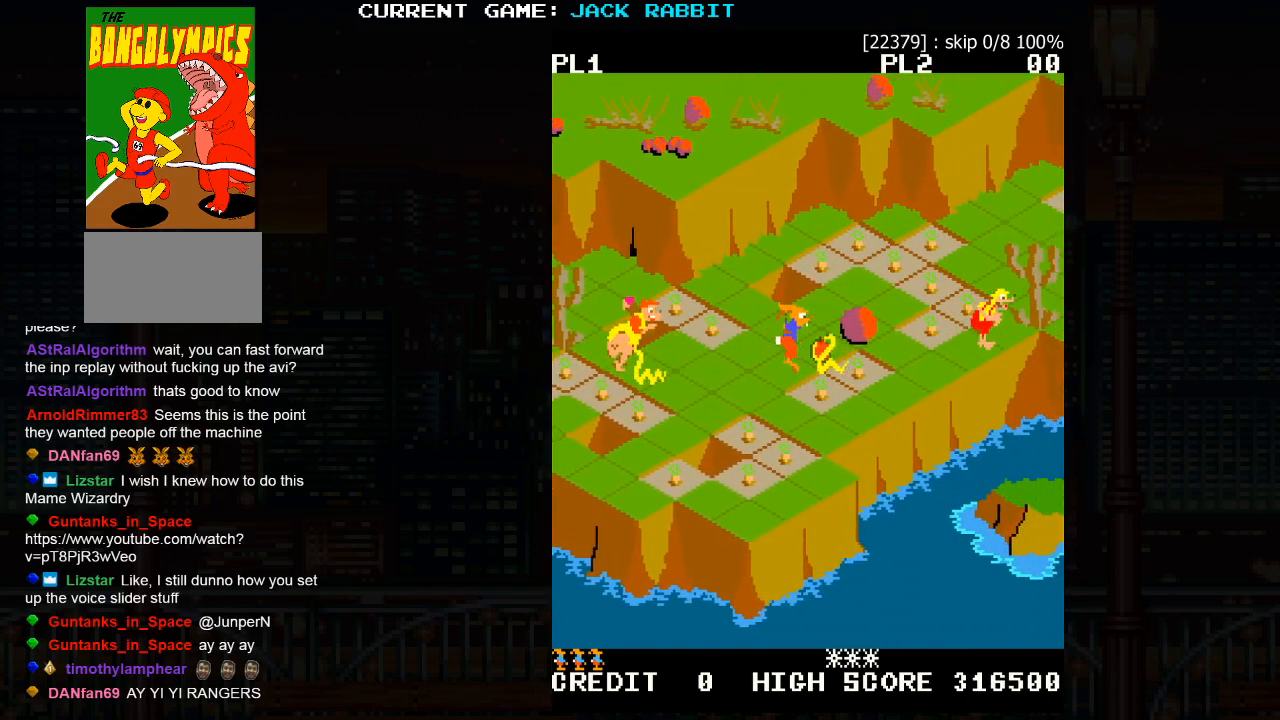
{"dt_ms": 500, "buttons": [], "left_stick": "center", "events": [[83, "SQUARE", "up"], [100, "left_stick", "center"], [333, "left_stick", "right"], [383, "left_stick", "up-right"], [500, "left_stick", "center"]]}
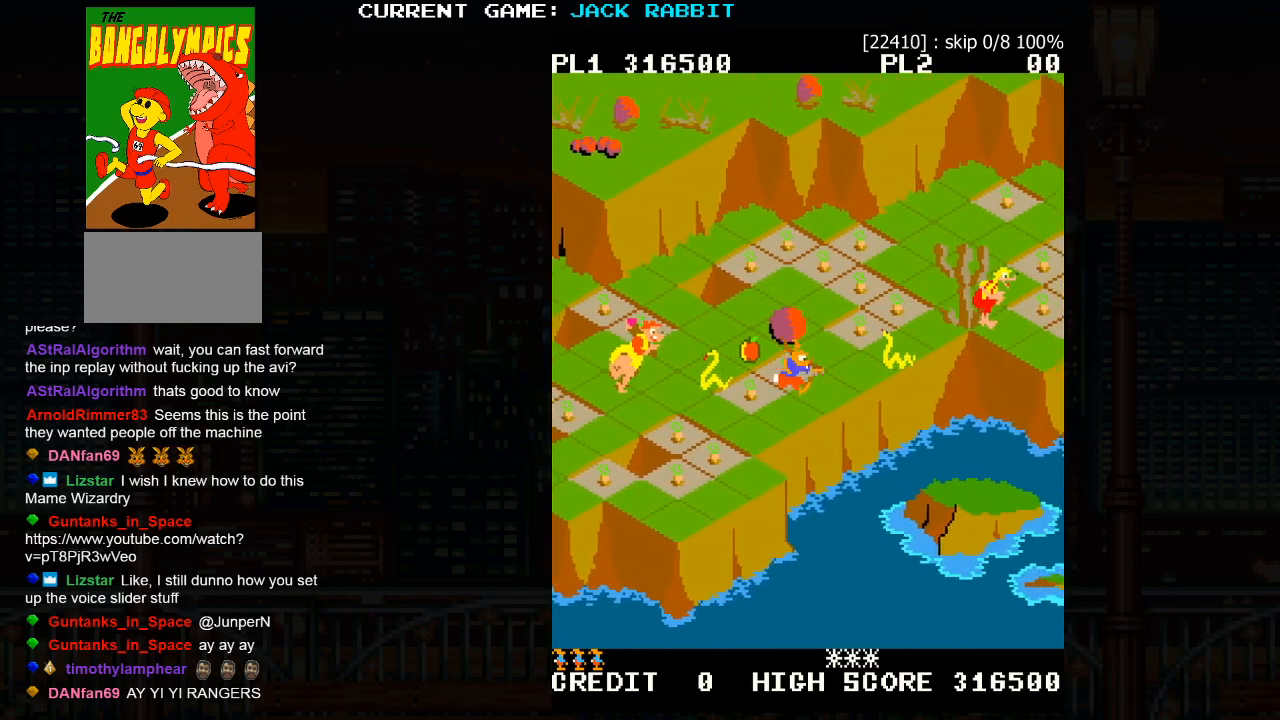
{"dt_ms": 500, "buttons": [], "left_stick": "center", "events": [[167, "left_stick", "up-right"], [217, "SQUARE", "down"], [333, "SQUARE", "up"], [333, "left_stick", "center"]]}
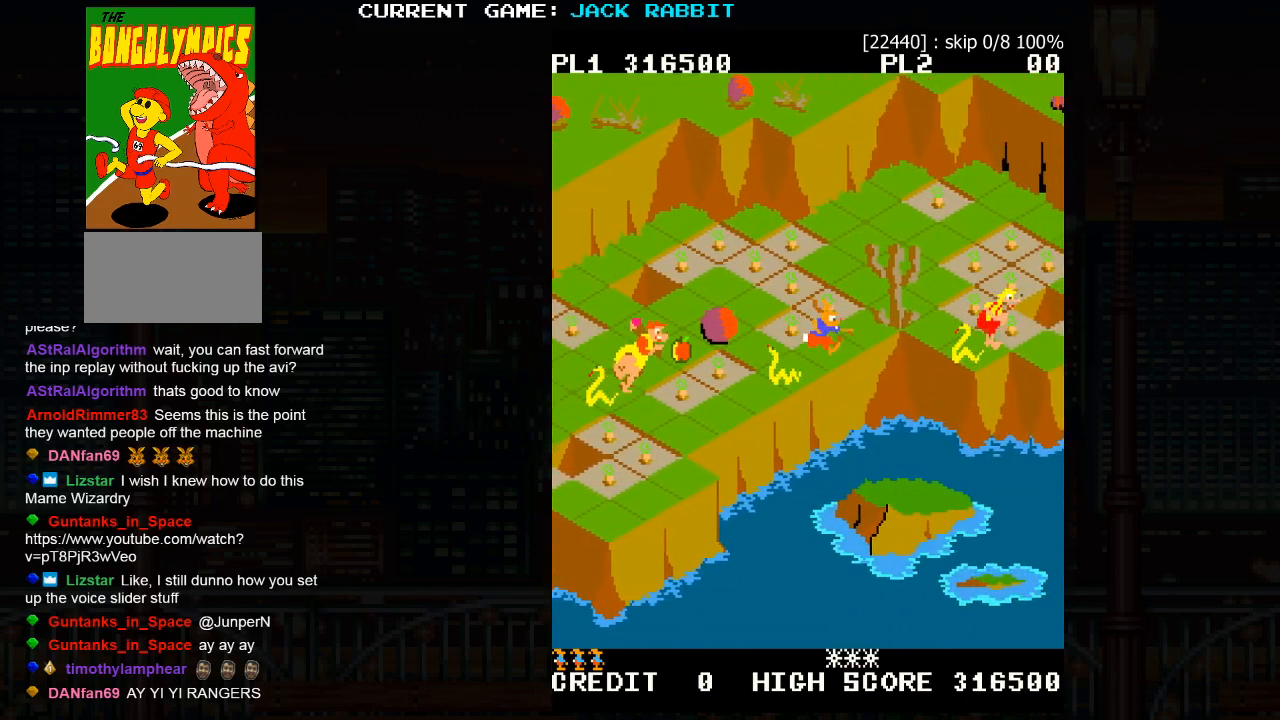
{"dt_ms": 500, "buttons": [], "left_stick": "up-right", "events": [[67, "left_stick", "up-left"], [217, "left_stick", "center"], [350, "left_stick", "up-right"]]}
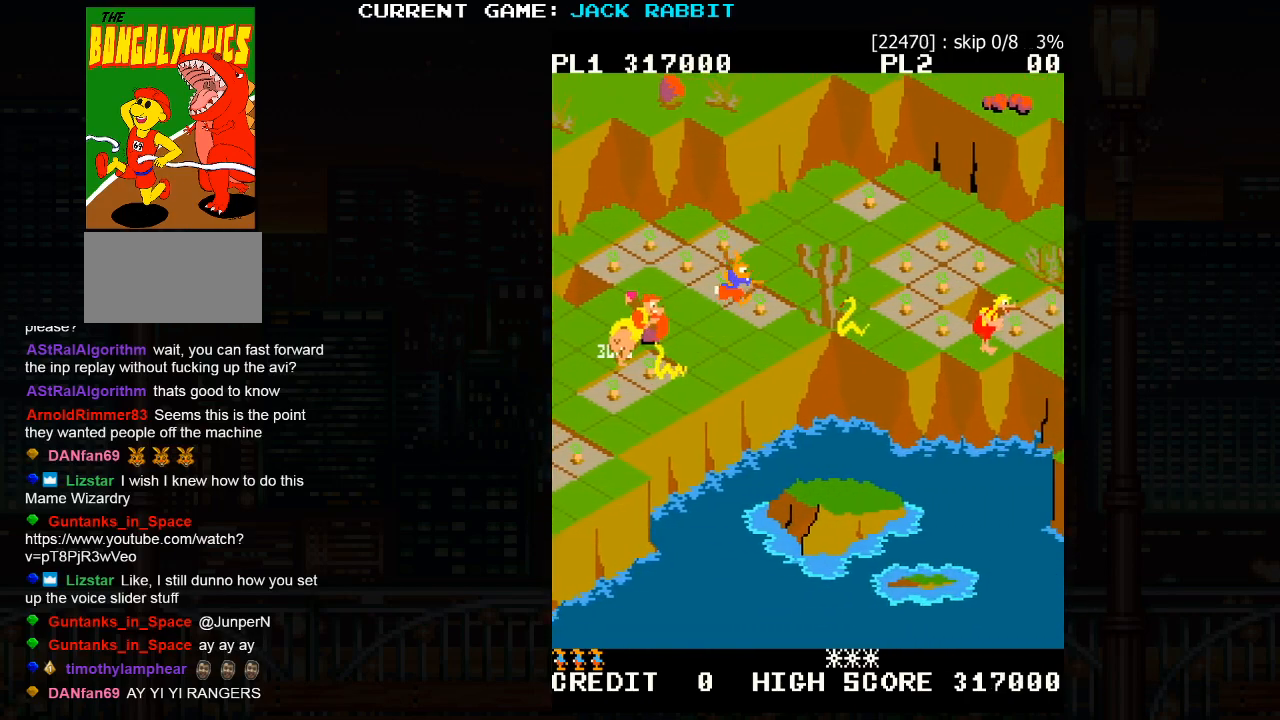
{"dt_ms": 500, "buttons": [], "left_stick": "center", "events": [[17, "left_stick", "center"], [300, "left_stick", "up-right"], [450, "left_stick", "center"]]}
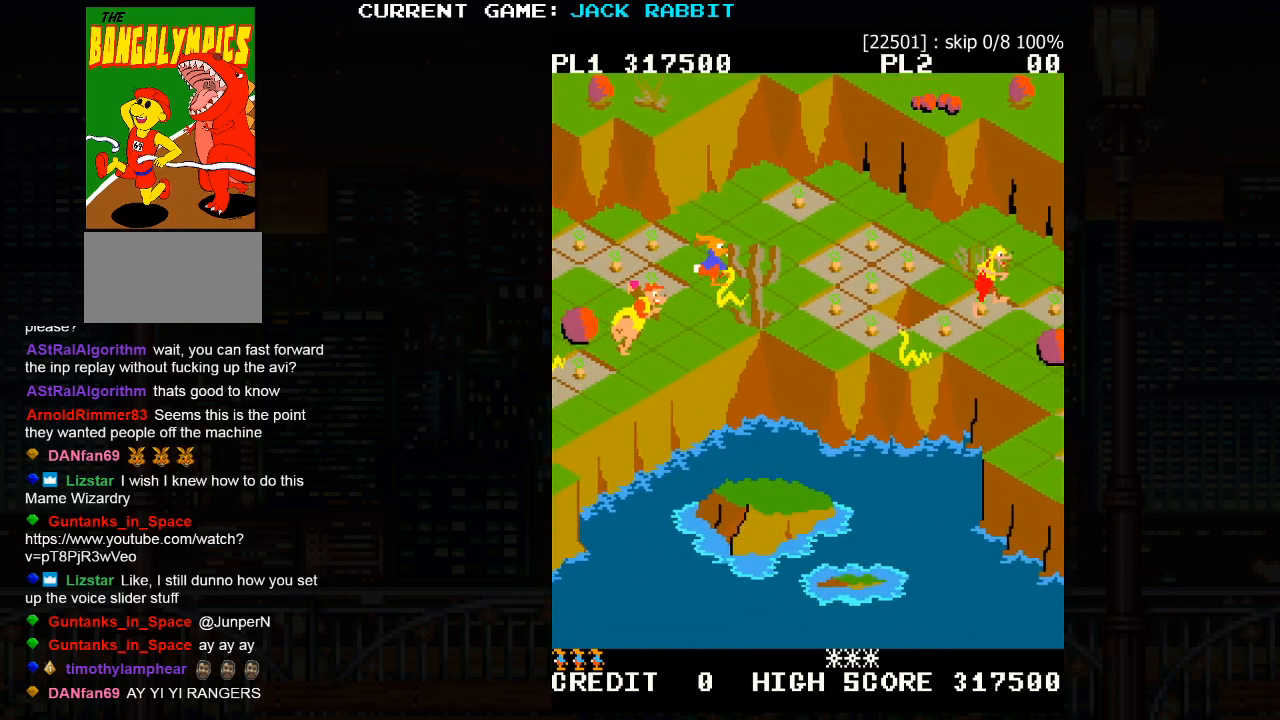
{"dt_ms": 500, "buttons": [], "left_stick": "center", "events": [[117, "SQUARE", "down"], [117, "left_stick", "up-right"], [283, "SQUARE", "up"], [383, "left_stick", "center"]]}
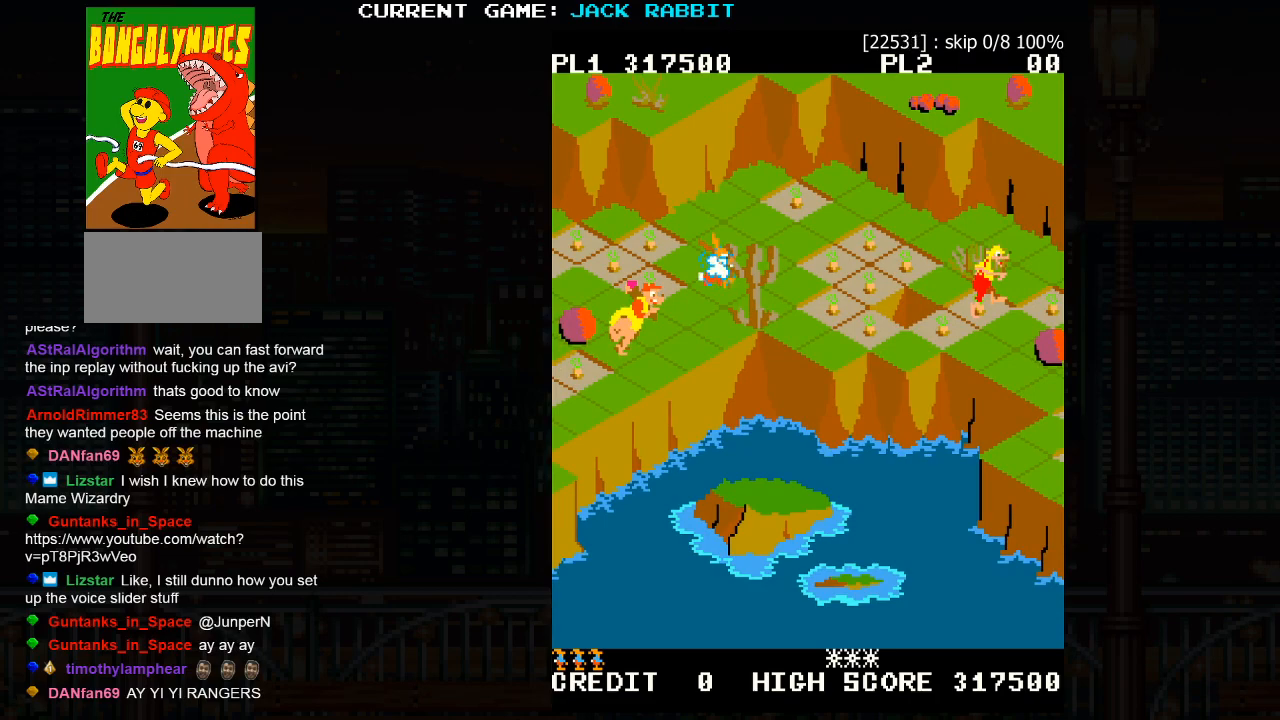
{"dt_ms": 500, "buttons": [], "left_stick": "center", "events": []}
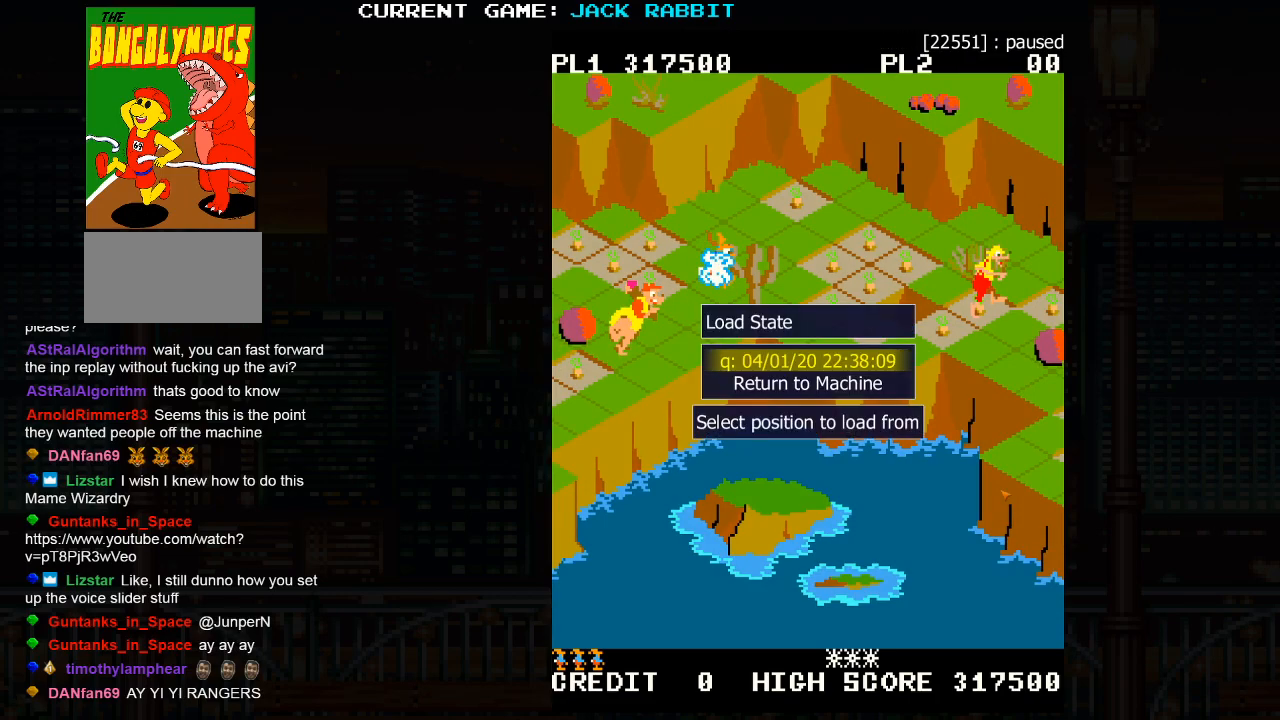
{"dt_ms": 500, "buttons": [], "left_stick": "center", "events": []}
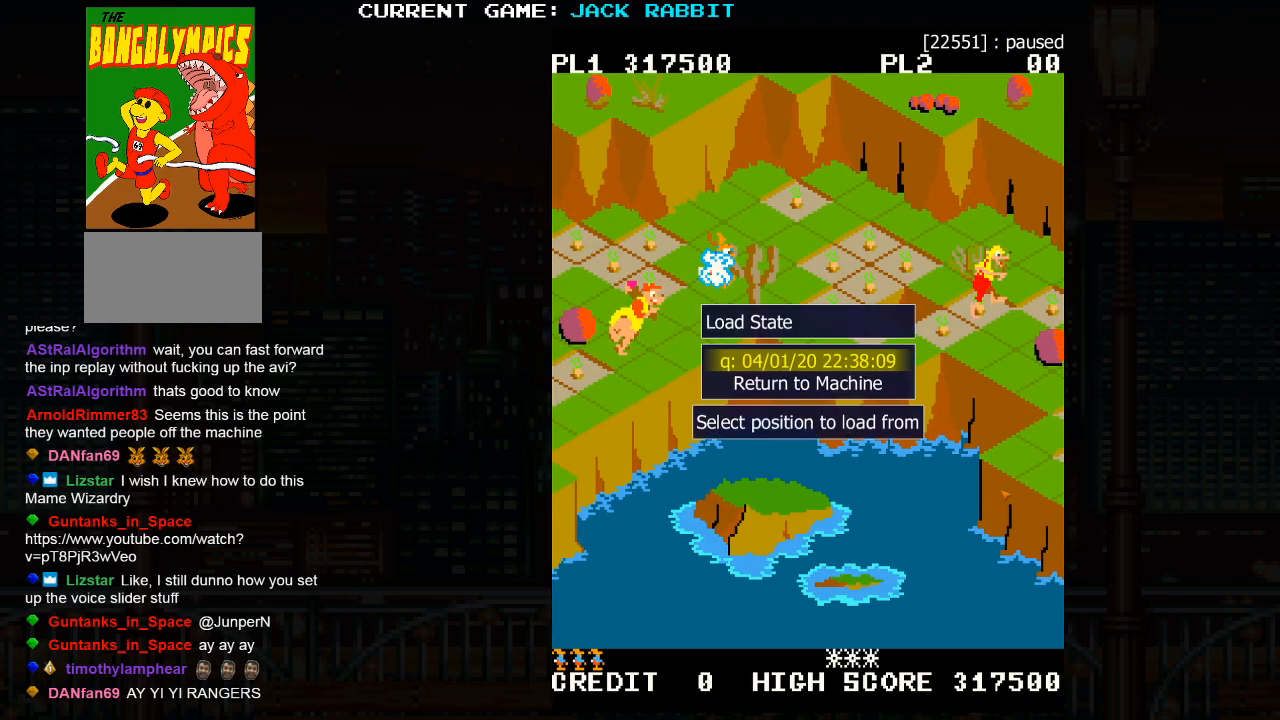
{"dt_ms": 500, "buttons": [], "left_stick": "center", "events": []}
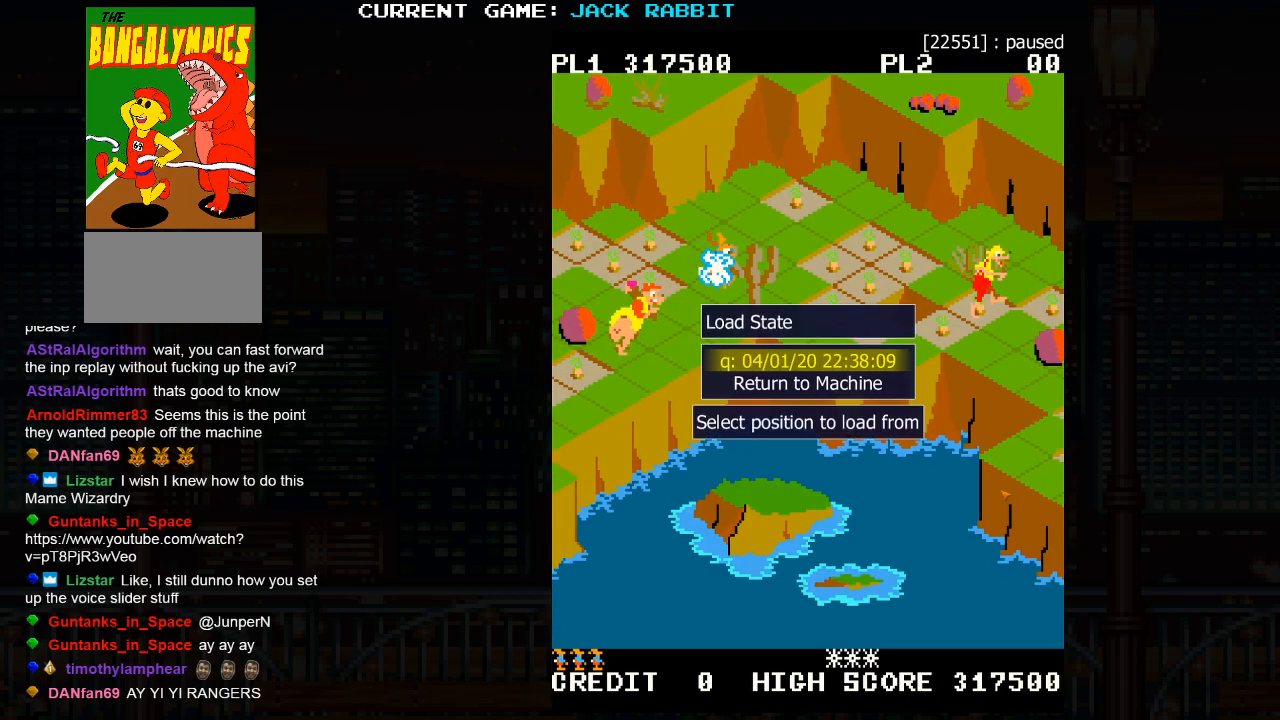
{"dt_ms": 500, "buttons": [], "left_stick": "center", "events": []}
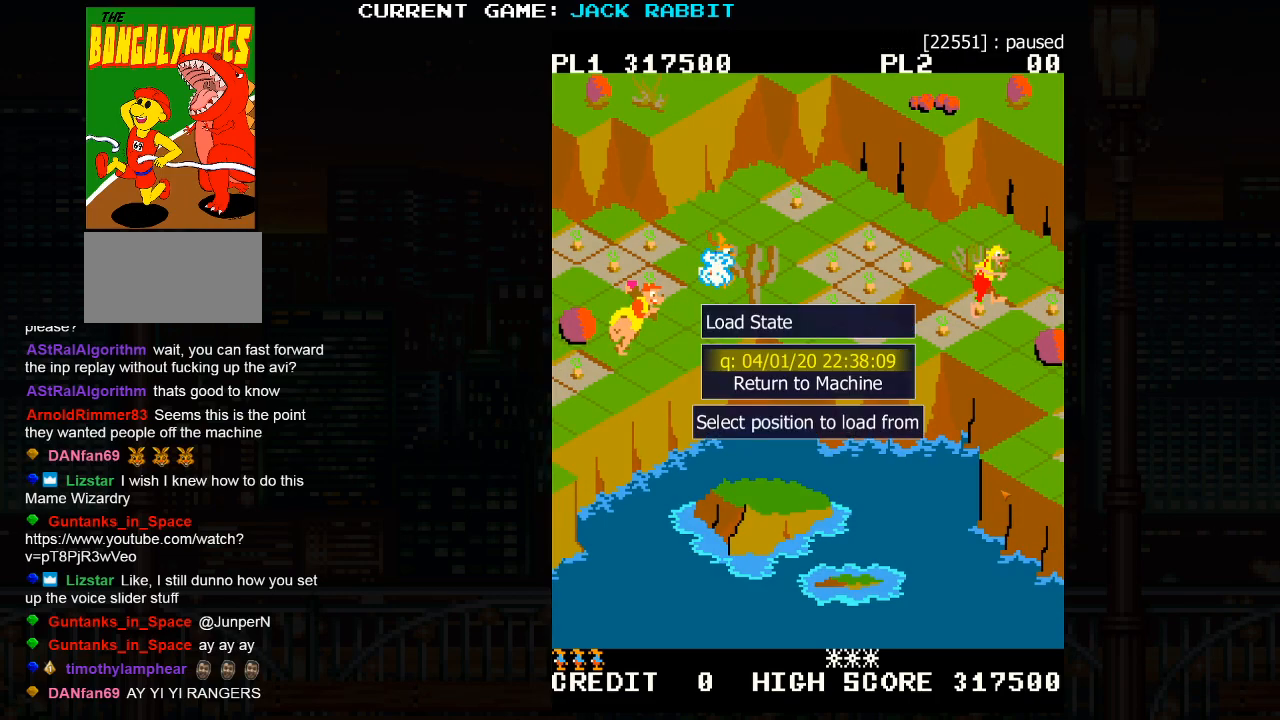
{"dt_ms": 500, "buttons": [], "left_stick": "center", "events": []}
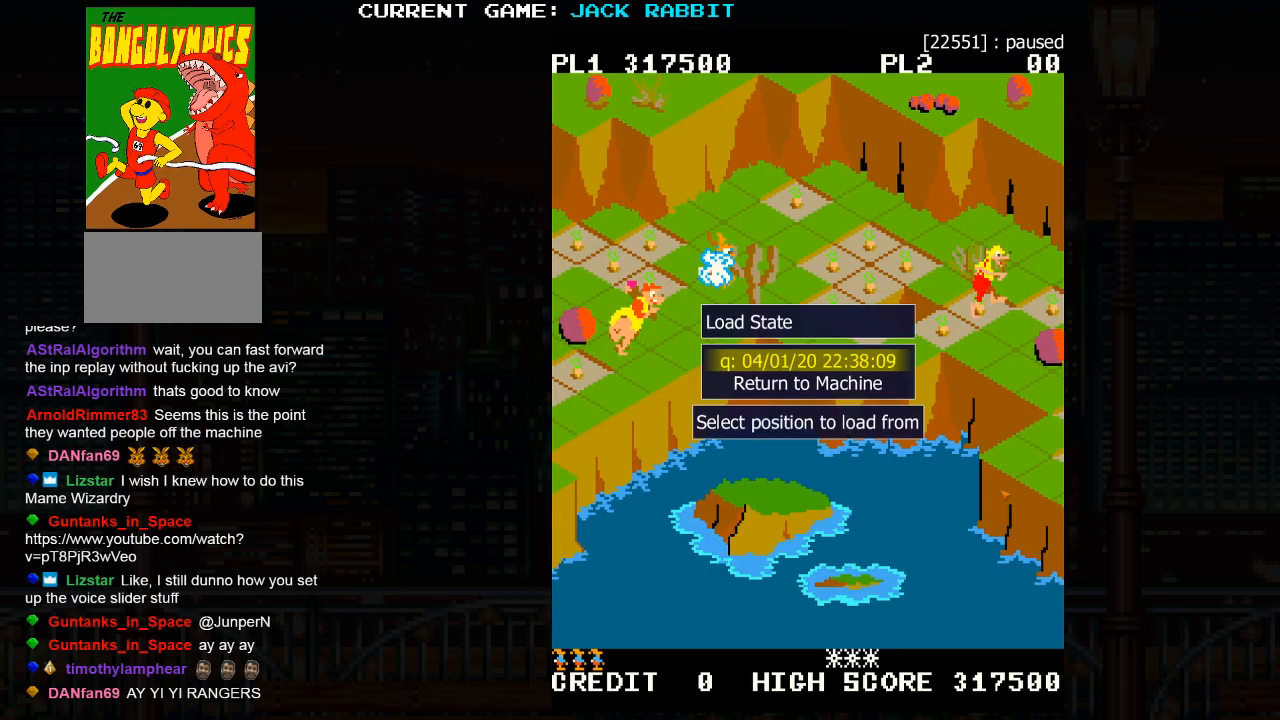
{"dt_ms": 500, "buttons": [], "left_stick": "center", "events": []}
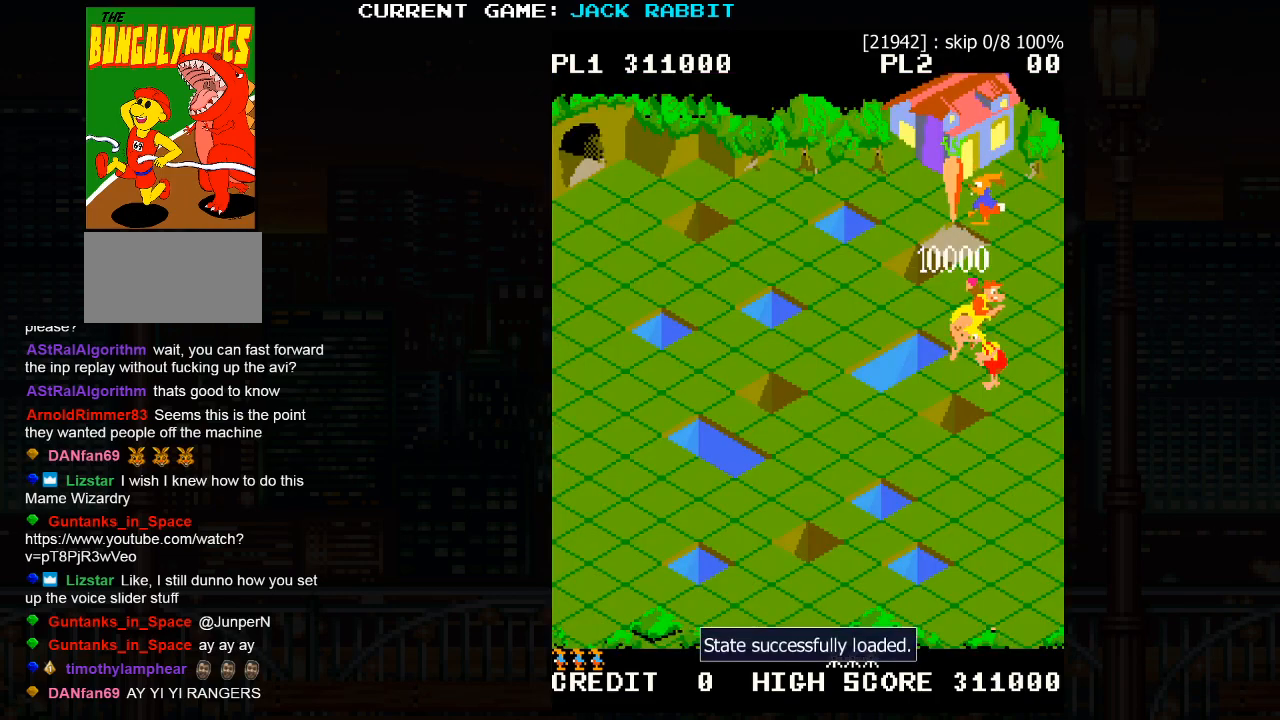
{"dt_ms": 500, "buttons": [], "left_stick": "up-right", "events": [[250, "left_stick", "right"], [300, "left_stick", "up-right"]]}
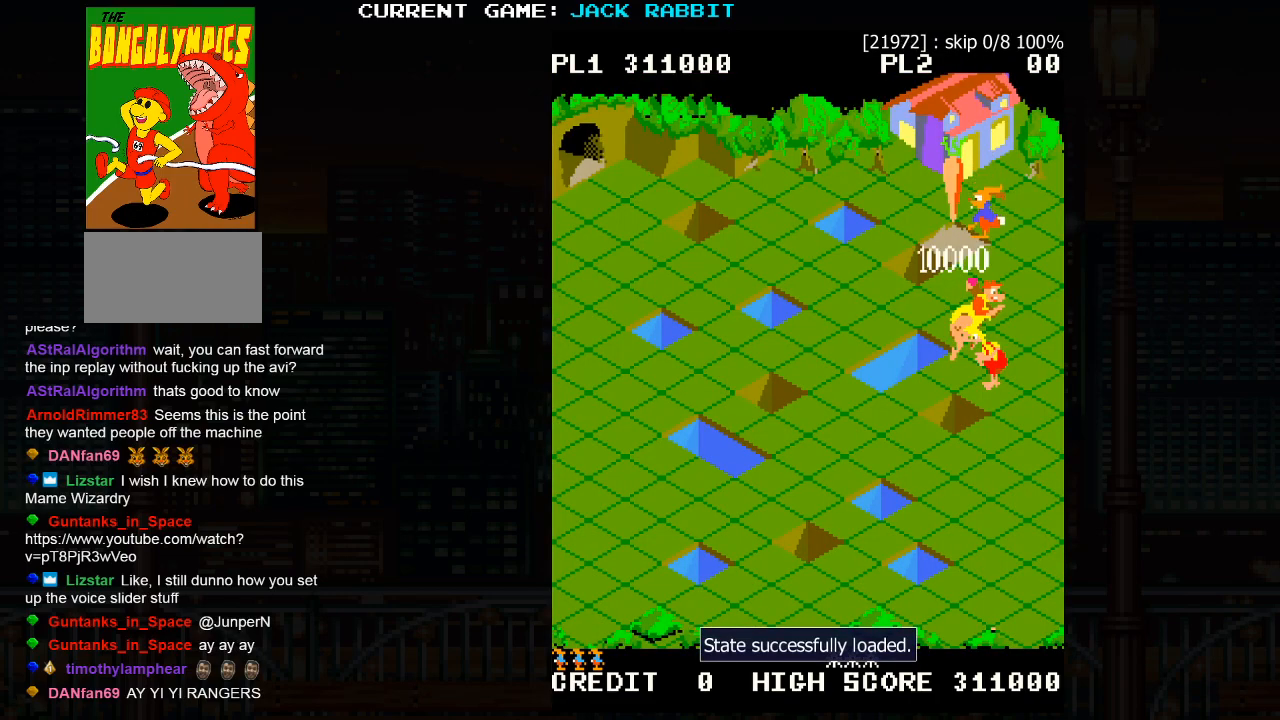
{"dt_ms": 500, "buttons": [], "left_stick": "up-right", "events": []}
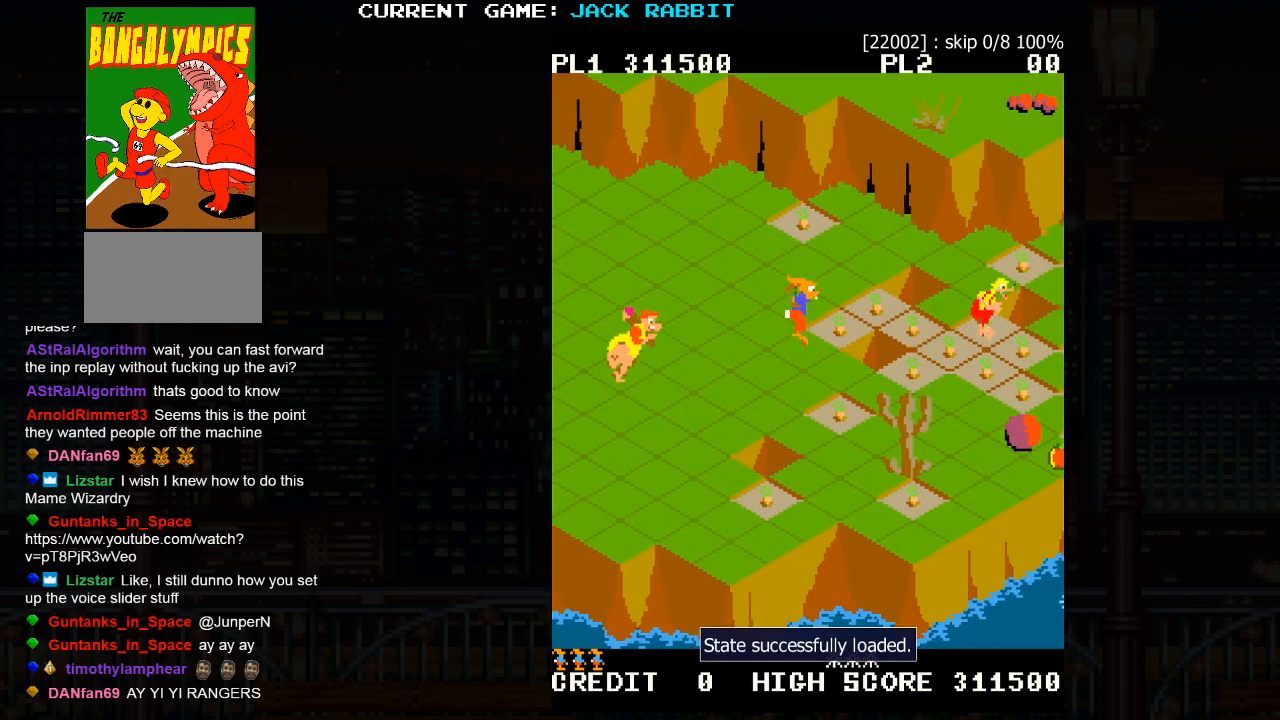
{"dt_ms": 500, "buttons": [], "left_stick": "right", "events": [[333, "left_stick", "center"], [500, "left_stick", "right"]]}
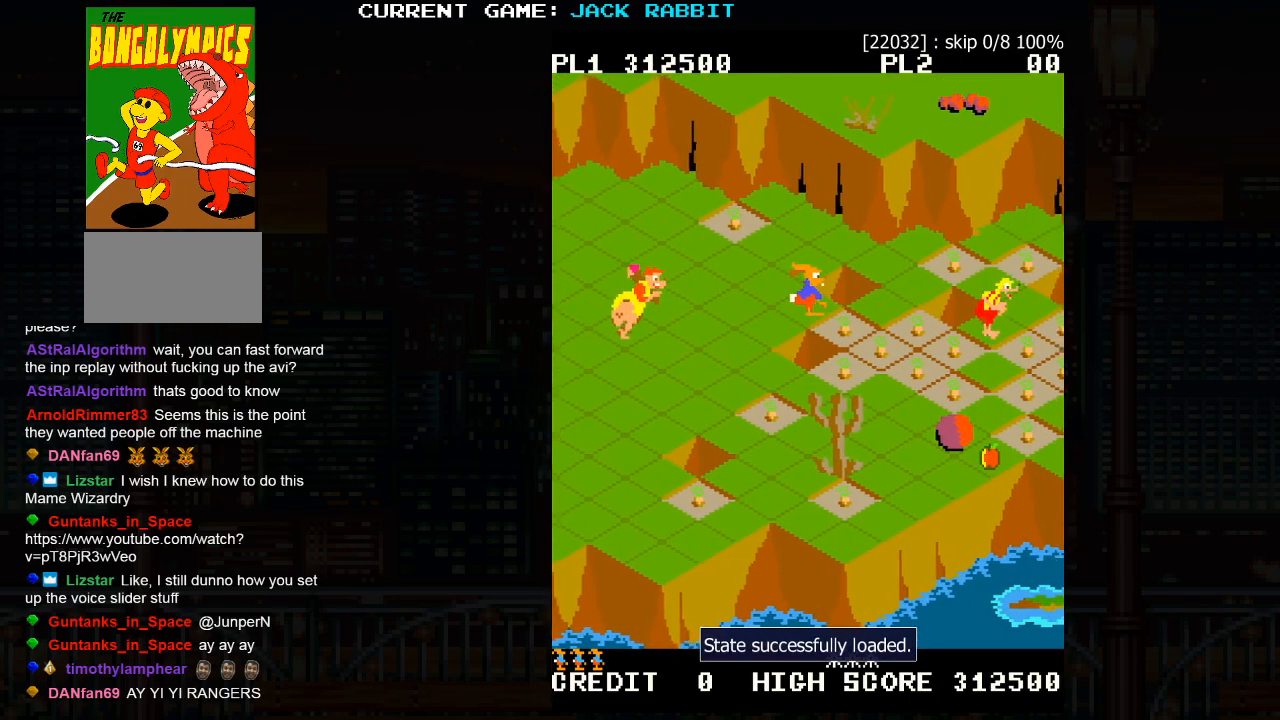
{"dt_ms": 500, "buttons": [], "left_stick": "down-right", "events": [[17, "left_stick", "down-right"]]}
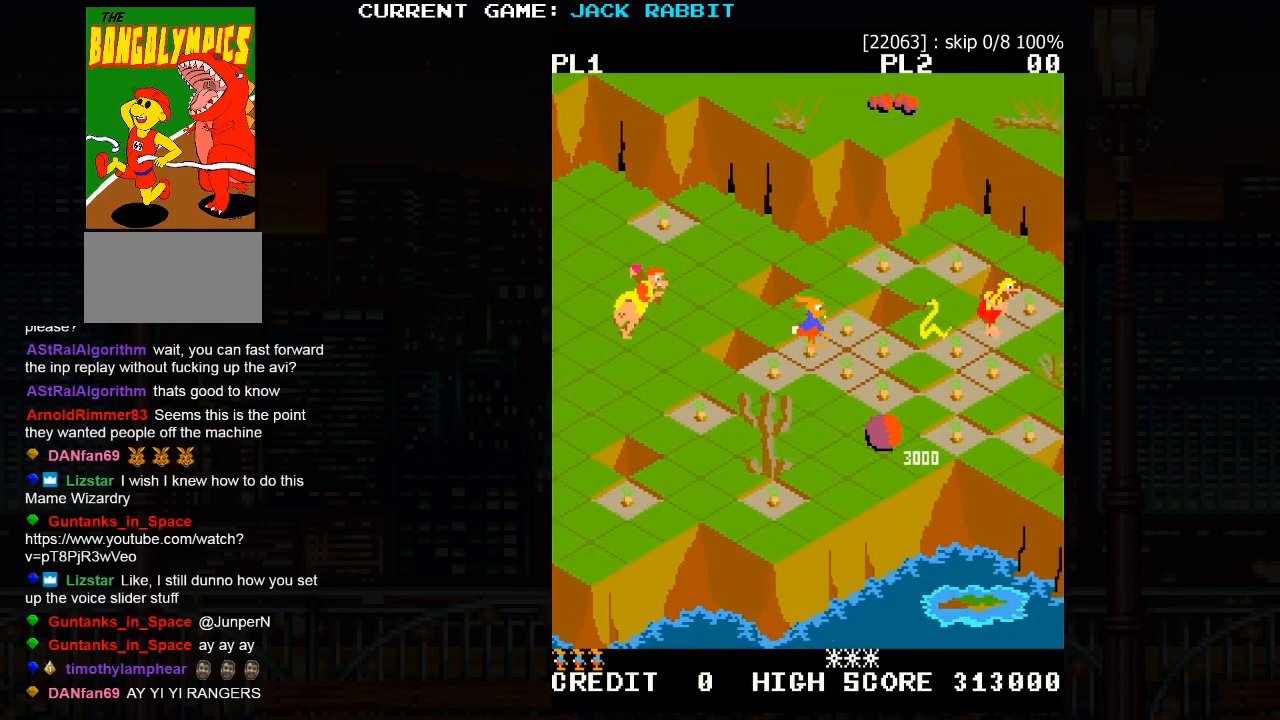
{"dt_ms": 1000, "buttons": [], "left_stick": "center"}
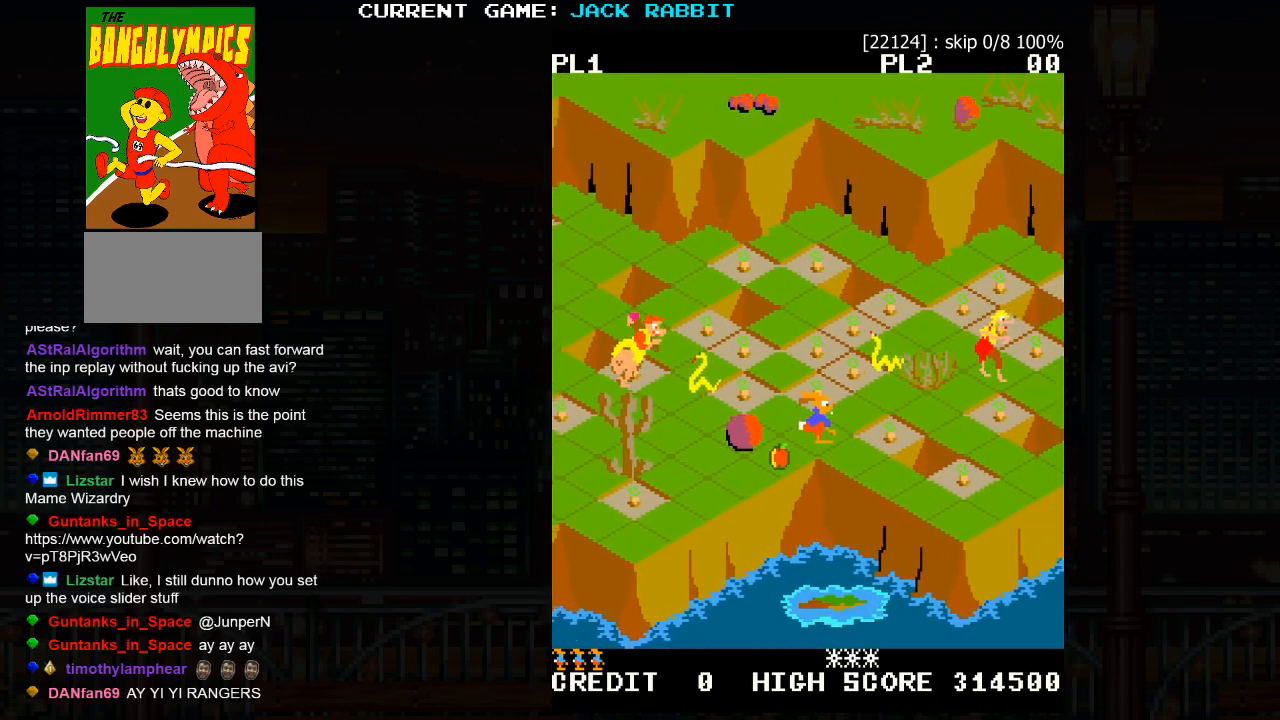
{"dt_ms": 500, "buttons": [], "left_stick": "down-right", "events": [[167, "left_stick", "up-right"], [333, "left_stick", "center"], [500, "left_stick", "down-right"]]}
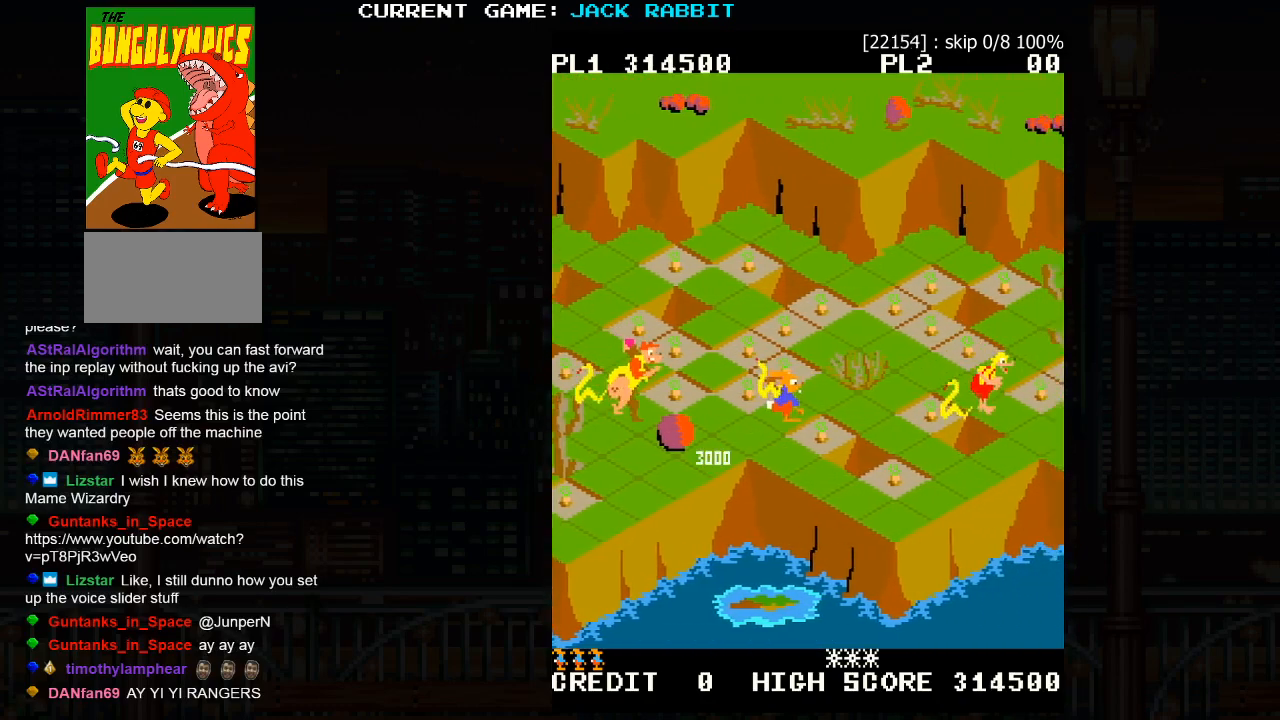
{"dt_ms": 500, "buttons": ["SQUARE"], "left_stick": "up-right", "events": [[200, "left_stick", "center"], [350, "left_stick", "up-right"], [383, "SQUARE", "down"]]}
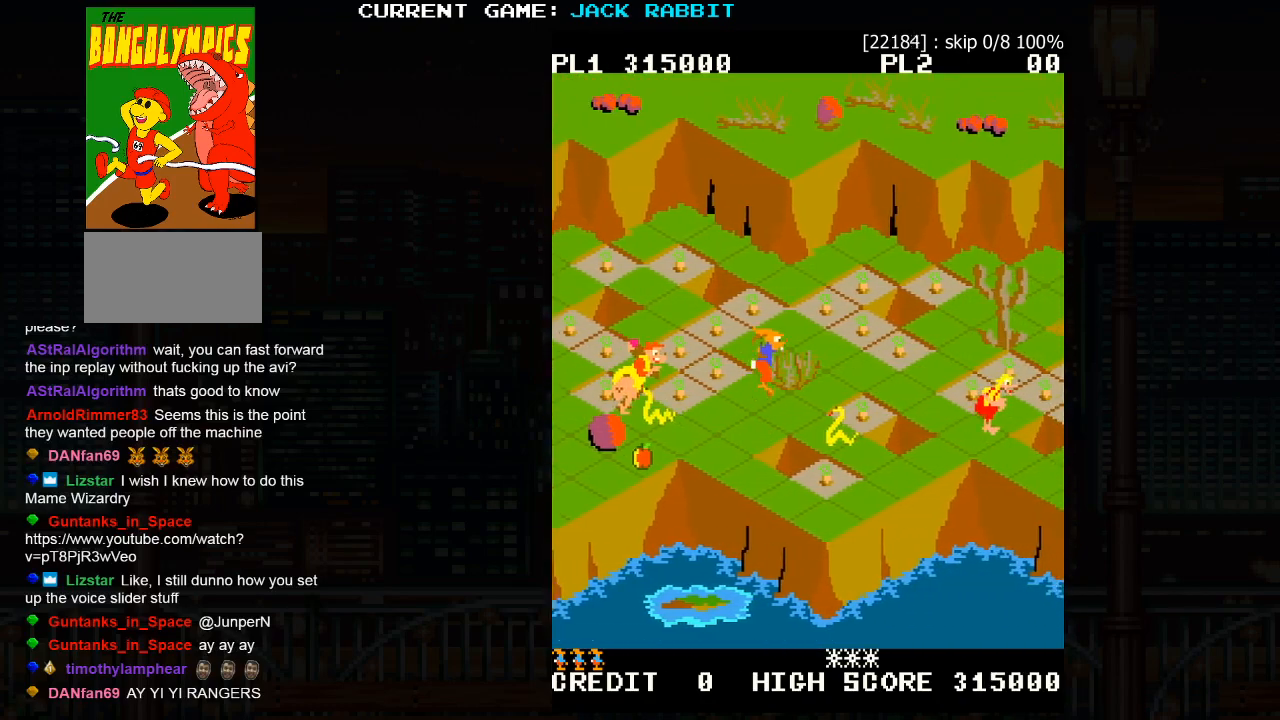
{"dt_ms": 500, "buttons": [], "left_stick": "center", "events": [[67, "left_stick", "center"], [100, "SQUARE", "up"], [283, "left_stick", "down-right"], [450, "left_stick", "center"]]}
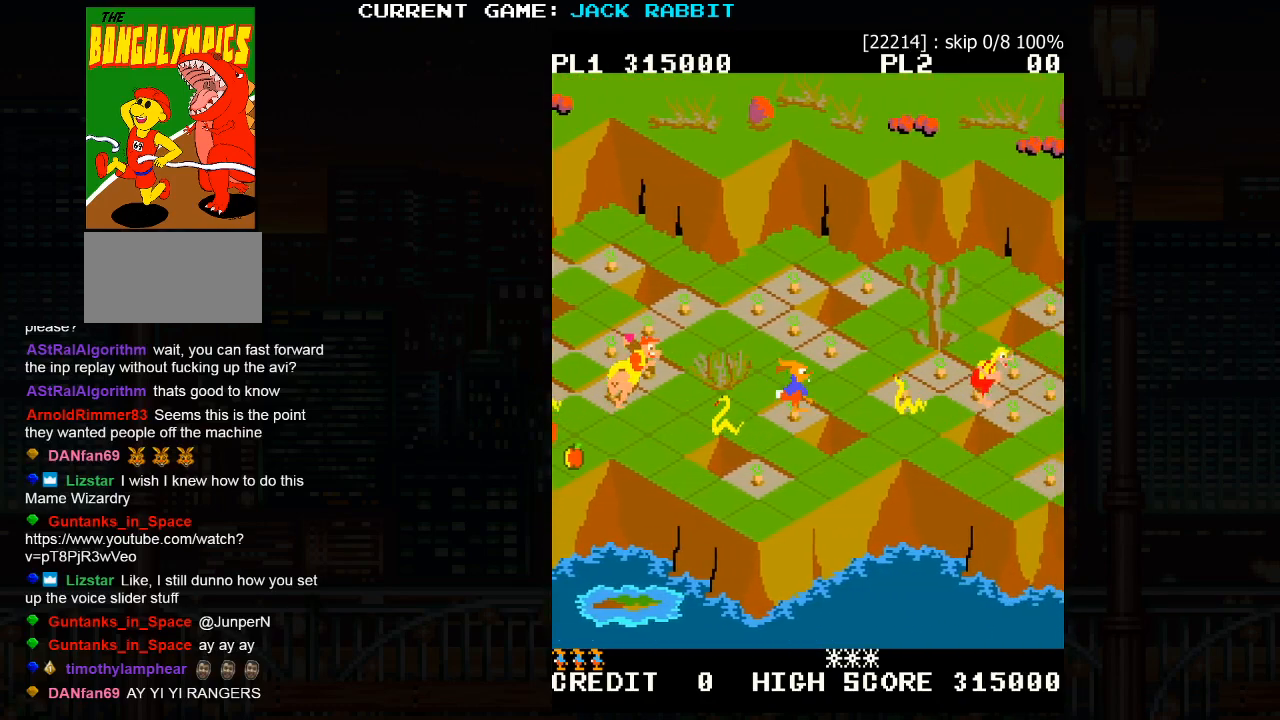
{"dt_ms": 500, "buttons": [], "left_stick": "center", "events": [[100, "left_stick", "up-right"], [200, "SQUARE", "down"], [467, "SQUARE", "up"], [467, "left_stick", "center"]]}
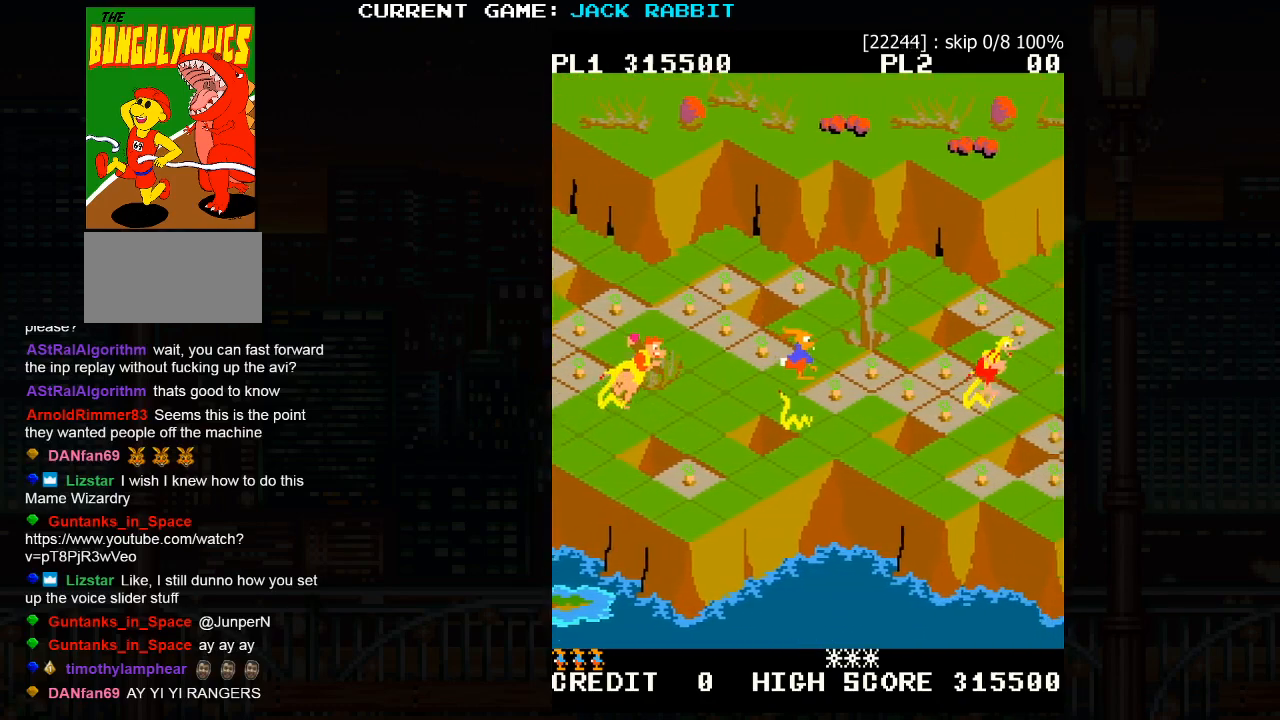
{"dt_ms": 500, "buttons": [], "left_stick": "center", "events": [[233, "left_stick", "down-right"], [417, "left_stick", "center"]]}
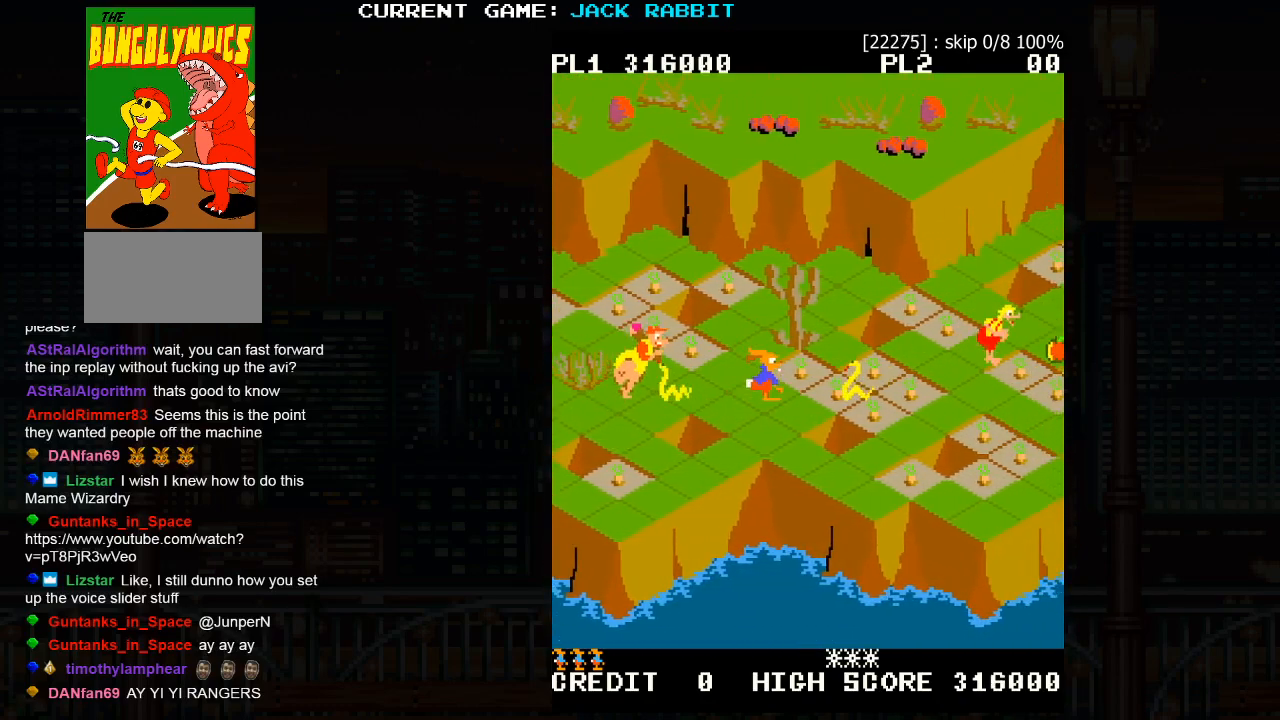
{"dt_ms": 500, "buttons": [], "left_stick": "down-right", "events": [[83, "left_stick", "up-right"], [100, "SQUARE", "down"], [233, "left_stick", "center"], [267, "SQUARE", "up"], [483, "left_stick", "down-right"]]}
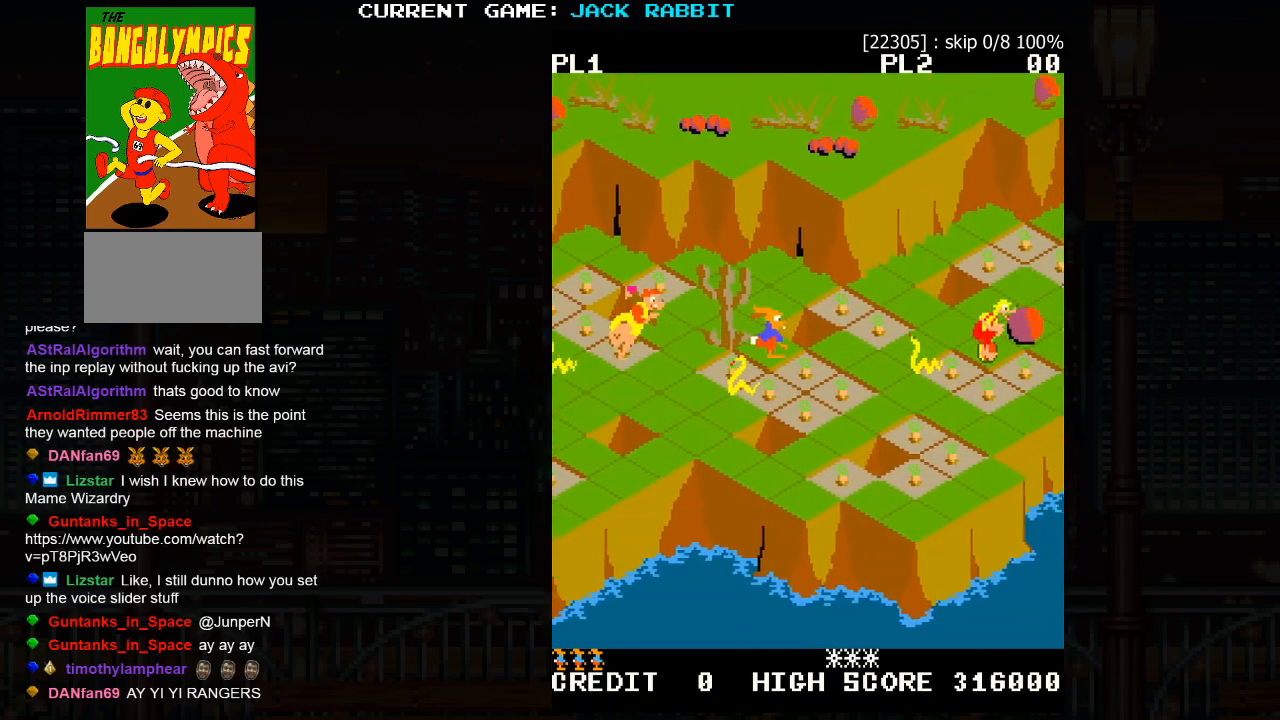
{"dt_ms": 500, "buttons": [], "left_stick": "center", "events": [[433, "left_stick", "center"]]}
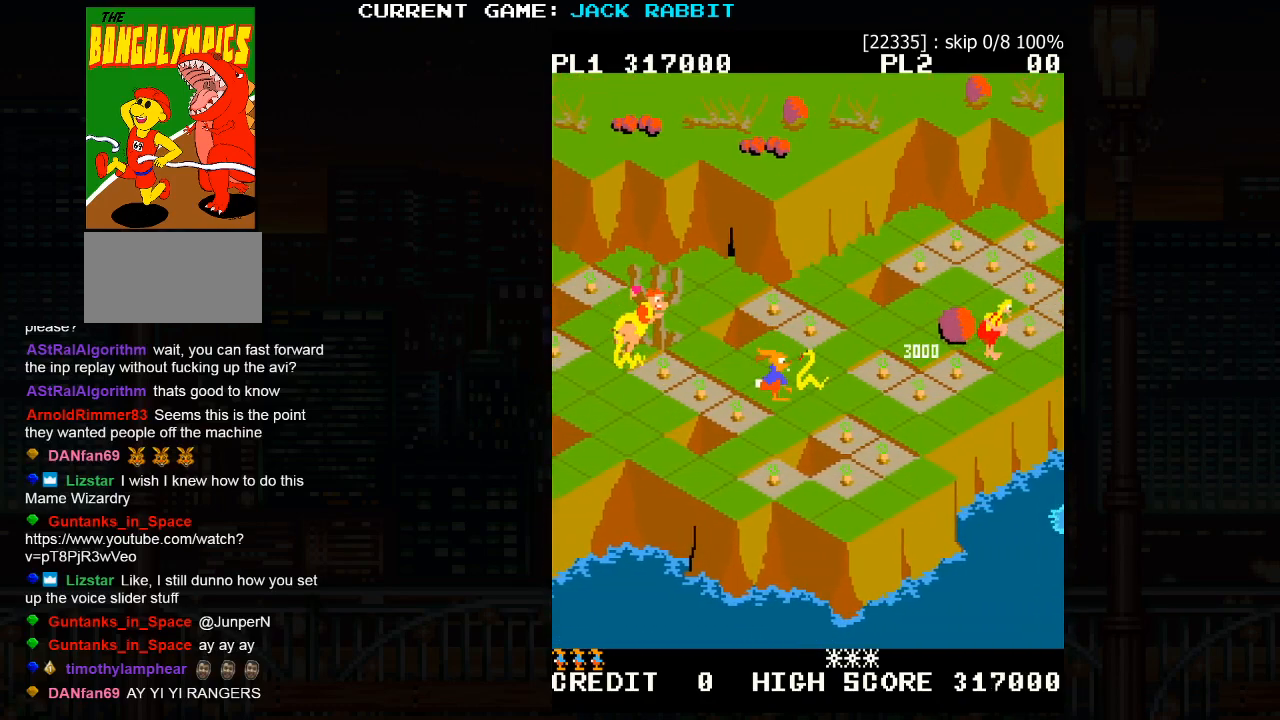
{"dt_ms": 500, "buttons": [], "left_stick": "center", "events": [[83, "left_stick", "up-right"], [100, "SQUARE", "down"], [317, "SQUARE", "up"], [400, "left_stick", "center"]]}